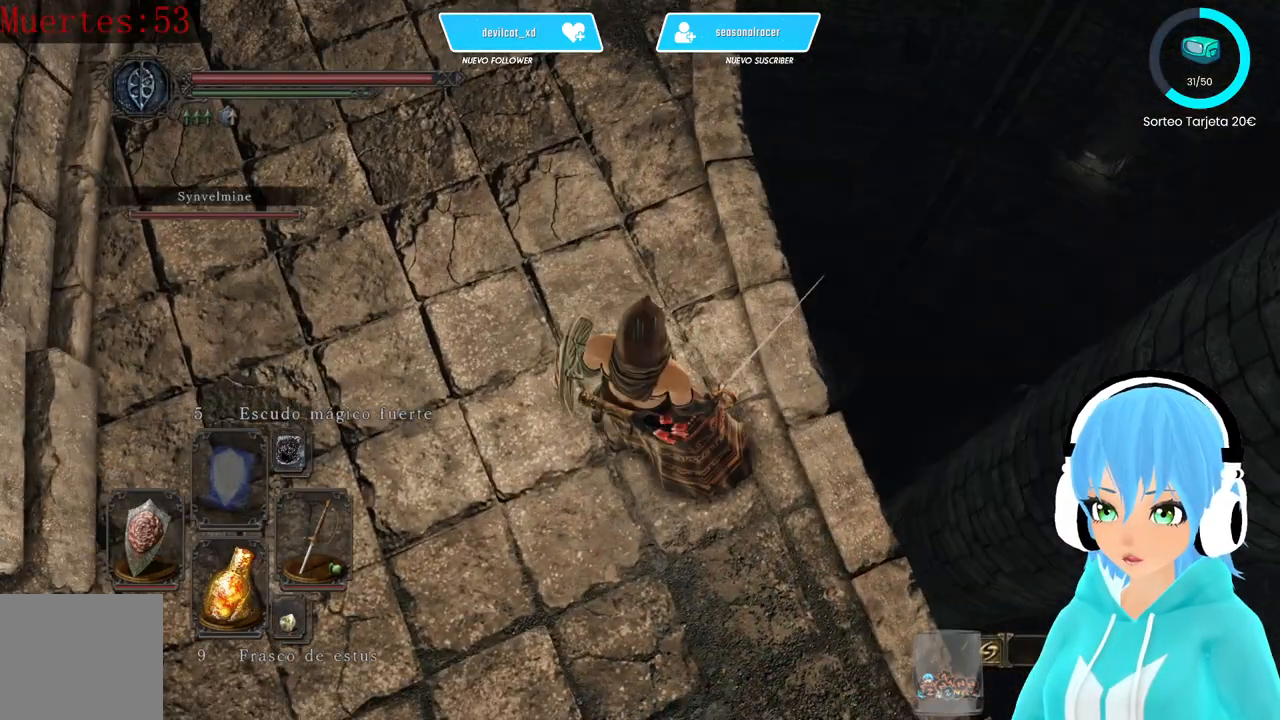
Gameplay with a controller (Xbox layout); each line is a JSON object with the inputs held at the frame after it. "events" lists button and stick changes between this image and that frame as [ms after this image, input, new state], when the widget could be followed in between.
{"buttons": [], "left_stick": "up", "right_stick": "center", "events": [[167, "left_stick", "up"]]}
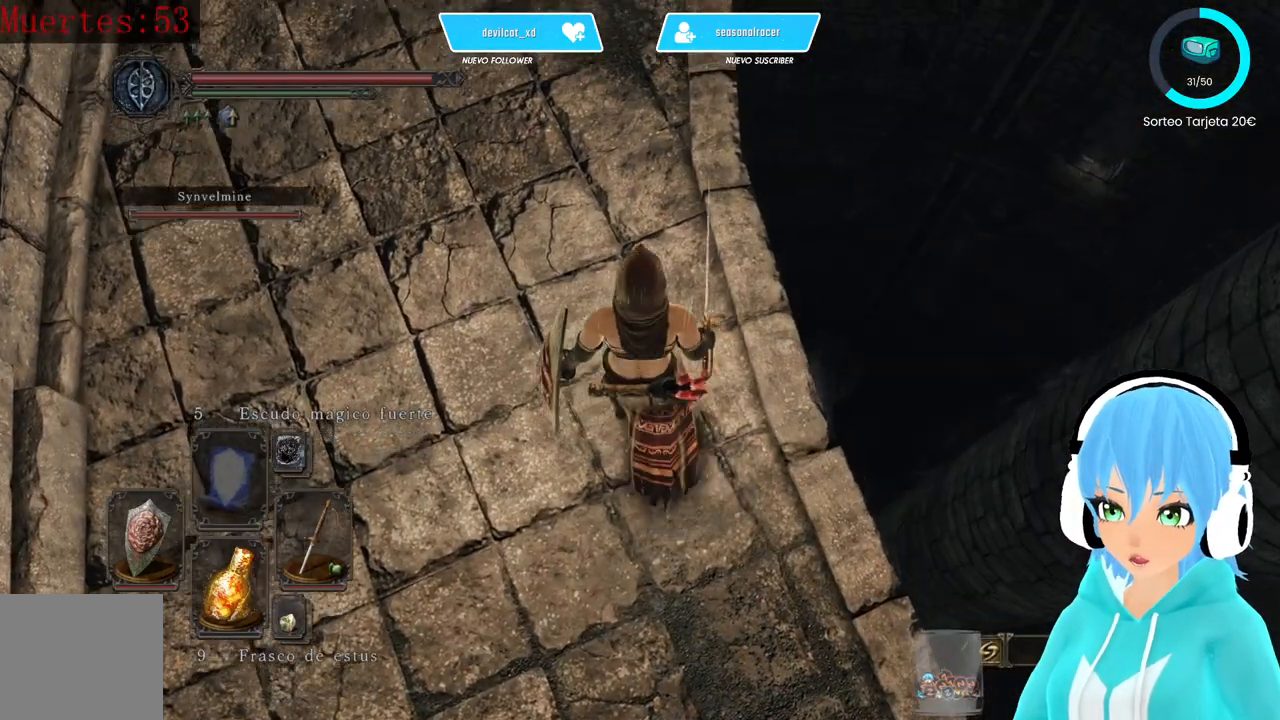
{"buttons": [], "left_stick": "center", "right_stick": "center", "events": [[83, "left_stick", "center"], [83, "right_stick", "down-left"], [333, "right_stick", "center"]]}
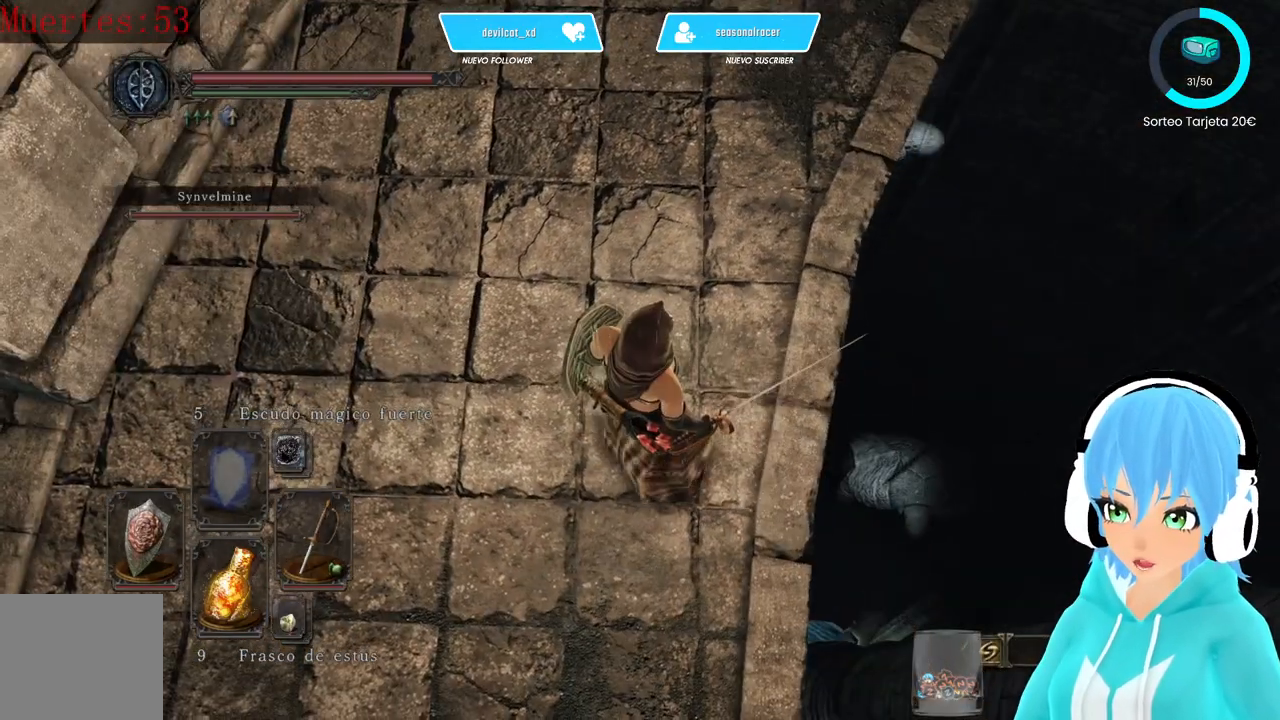
{"buttons": [], "left_stick": "center", "right_stick": "center", "events": [[417, "right_stick", "down-left"], [500, "right_stick", "center"]]}
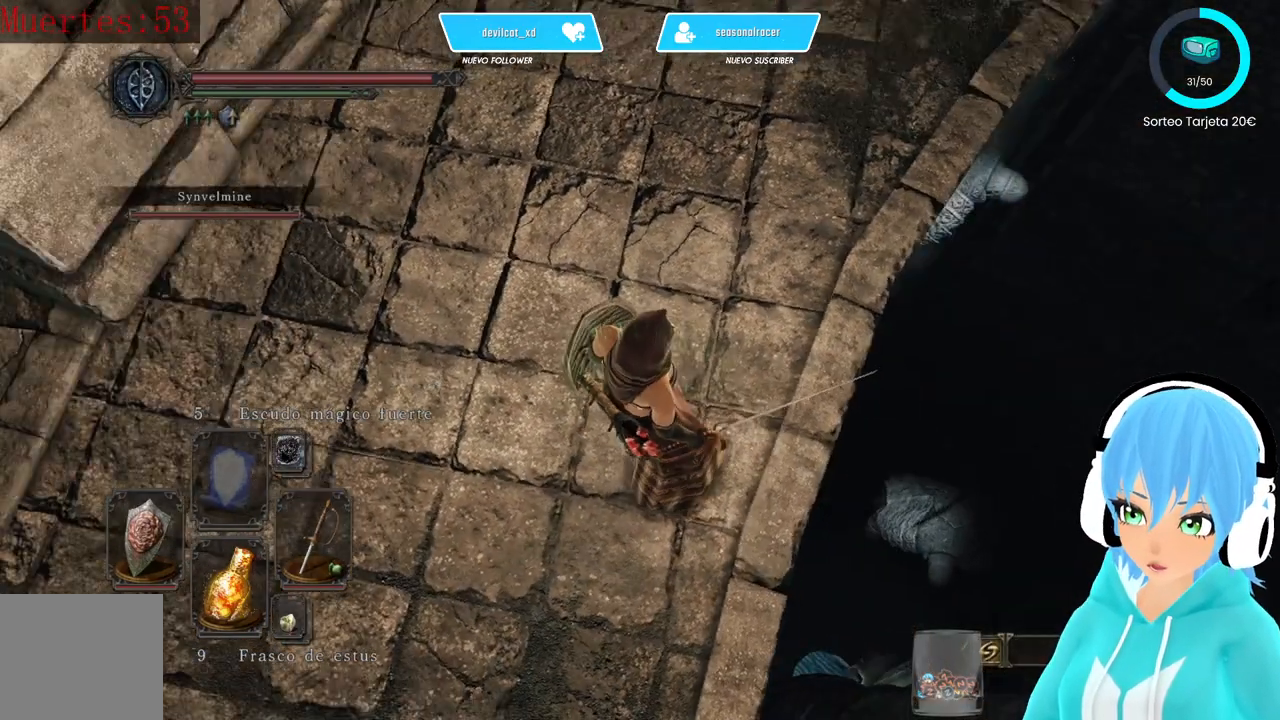
{"buttons": [], "left_stick": "center", "right_stick": "center", "events": [[250, "right_stick", "left"], [333, "right_stick", "center"]]}
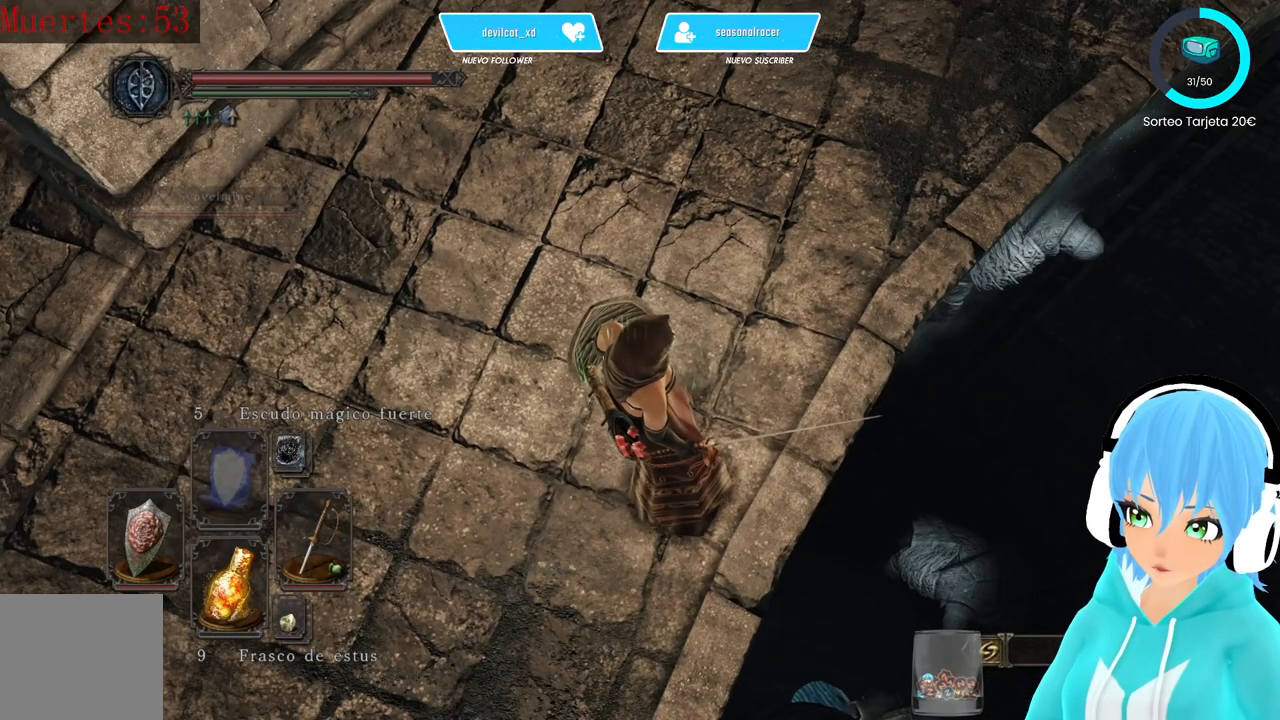
{"buttons": [], "left_stick": "center", "right_stick": "center", "events": []}
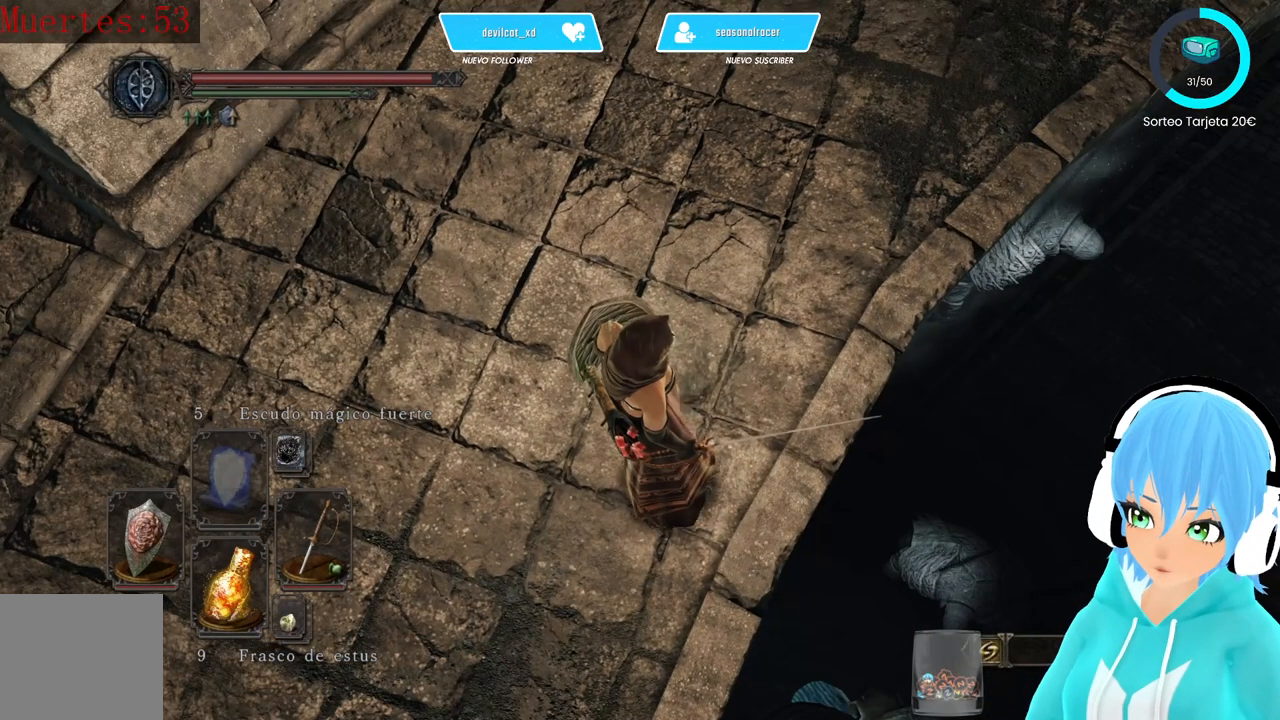
{"buttons": [], "left_stick": "center", "right_stick": "center", "events": [[250, "left_stick", "down-left"], [333, "left_stick", "down"], [500, "left_stick", "center"]]}
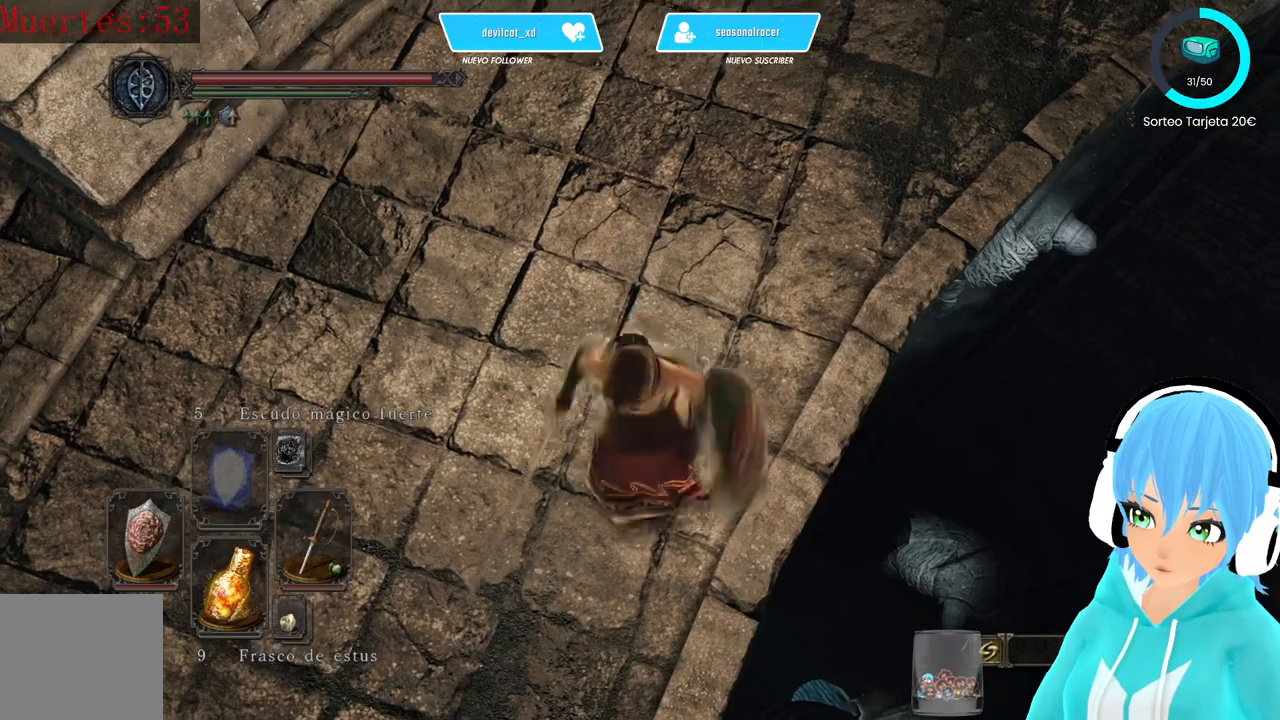
{"buttons": [], "left_stick": "center", "right_stick": "right", "events": [[417, "right_stick", "right"]]}
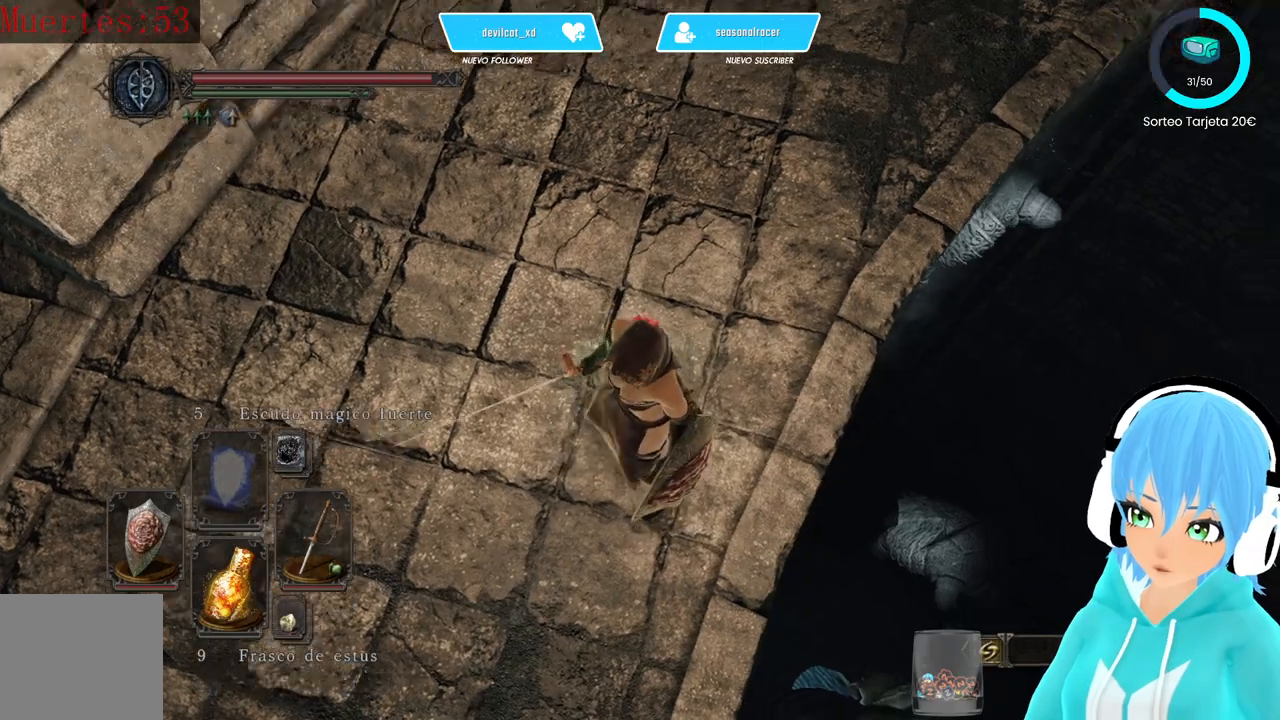
{"buttons": [], "left_stick": "center", "right_stick": "center", "events": [[83, "right_stick", "center"], [250, "right_stick", "right"], [500, "right_stick", "center"]]}
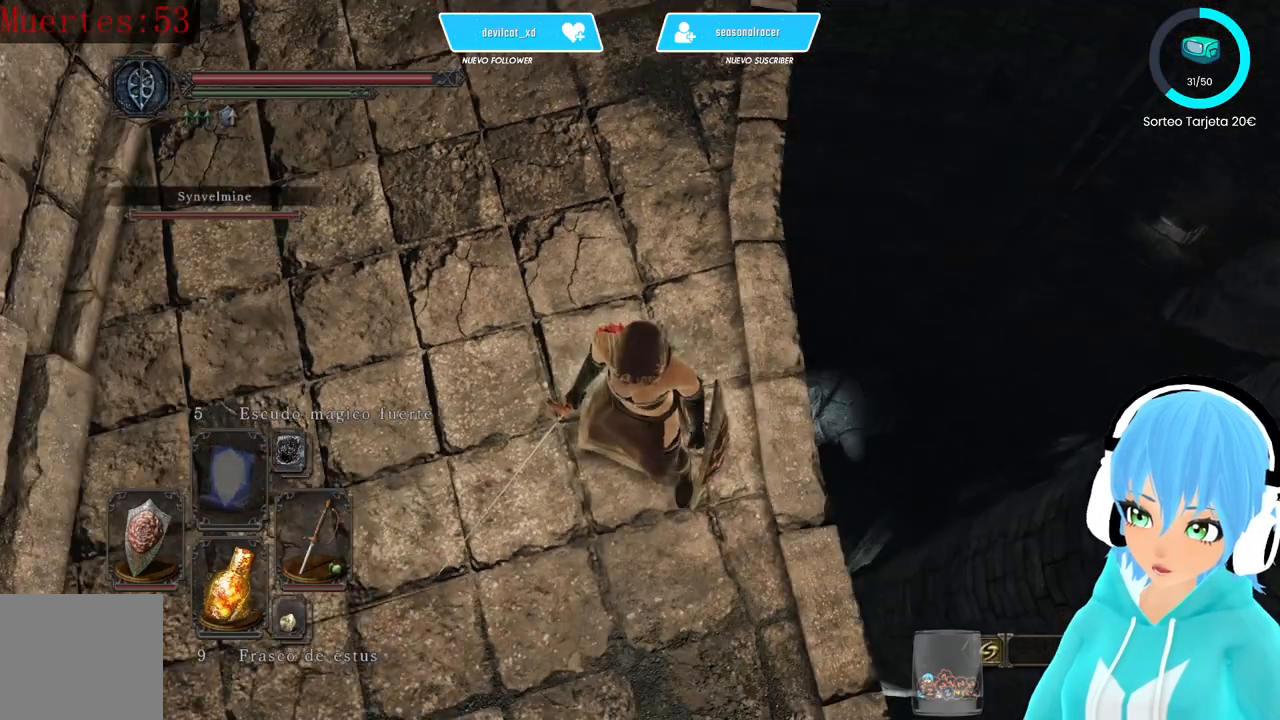
{"buttons": [], "left_stick": "center", "right_stick": "center", "events": []}
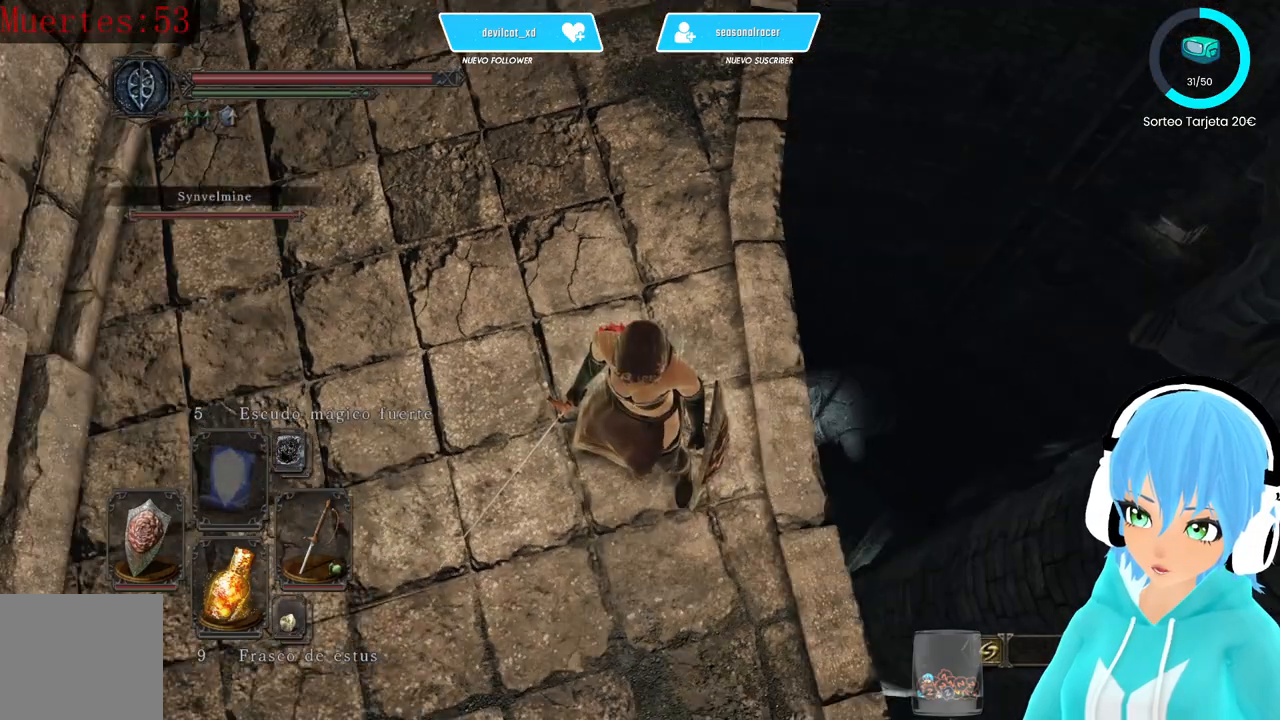
{"buttons": [], "left_stick": "center", "right_stick": "center", "events": [[250, "right_stick", "up"], [500, "right_stick", "center"]]}
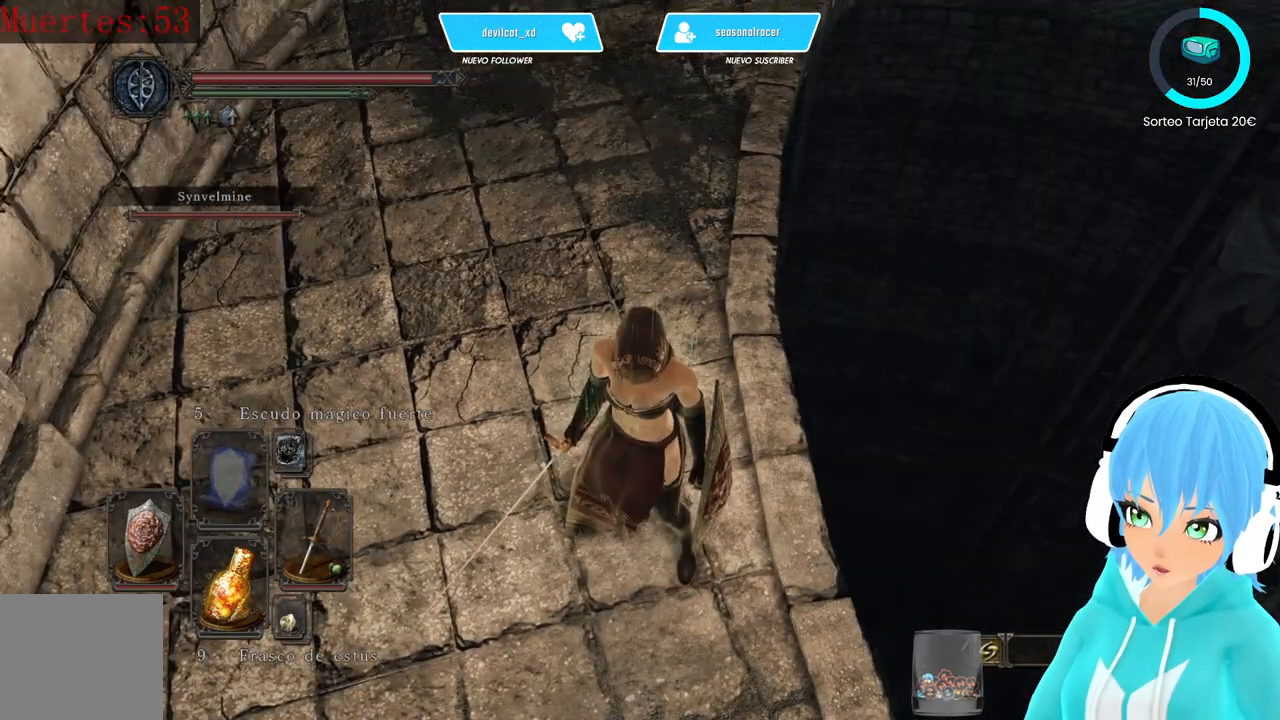
{"buttons": [], "left_stick": "center", "right_stick": "up-left", "events": [[250, "right_stick", "left"], [333, "right_stick", "up-left"]]}
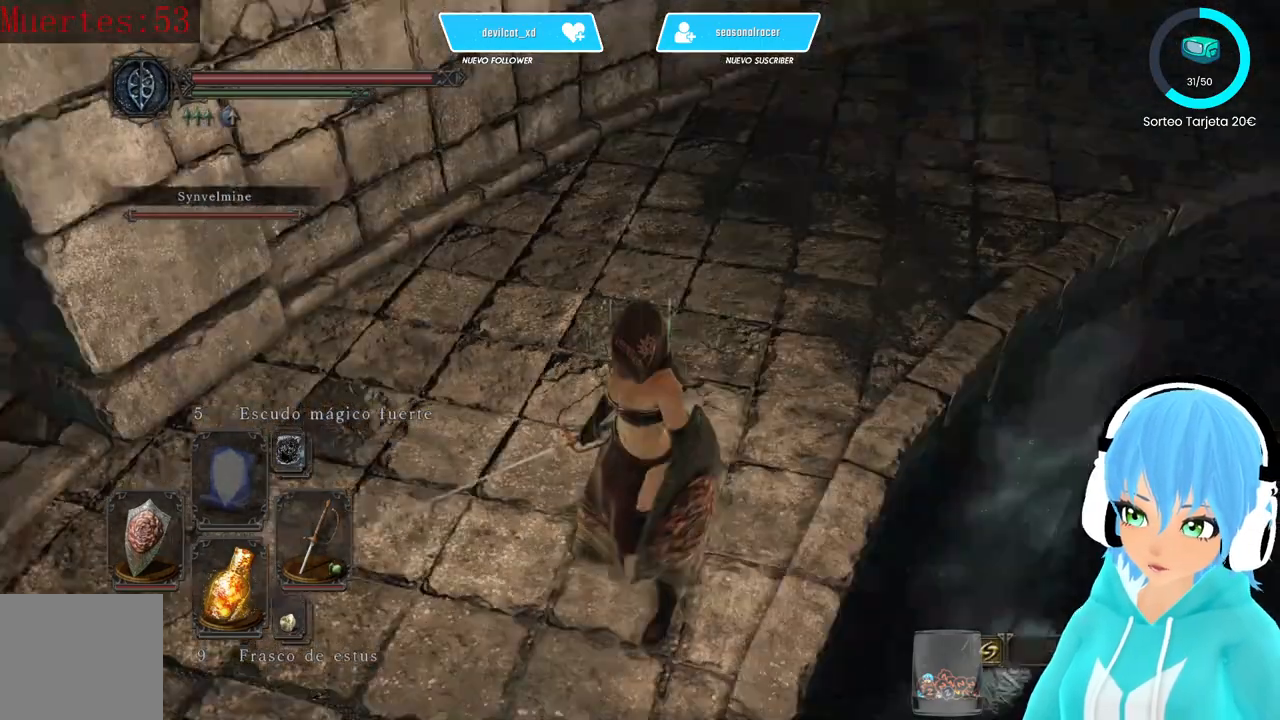
{"buttons": [], "left_stick": "up", "right_stick": "center", "events": [[500, "left_stick", "up"], [500, "right_stick", "center"]]}
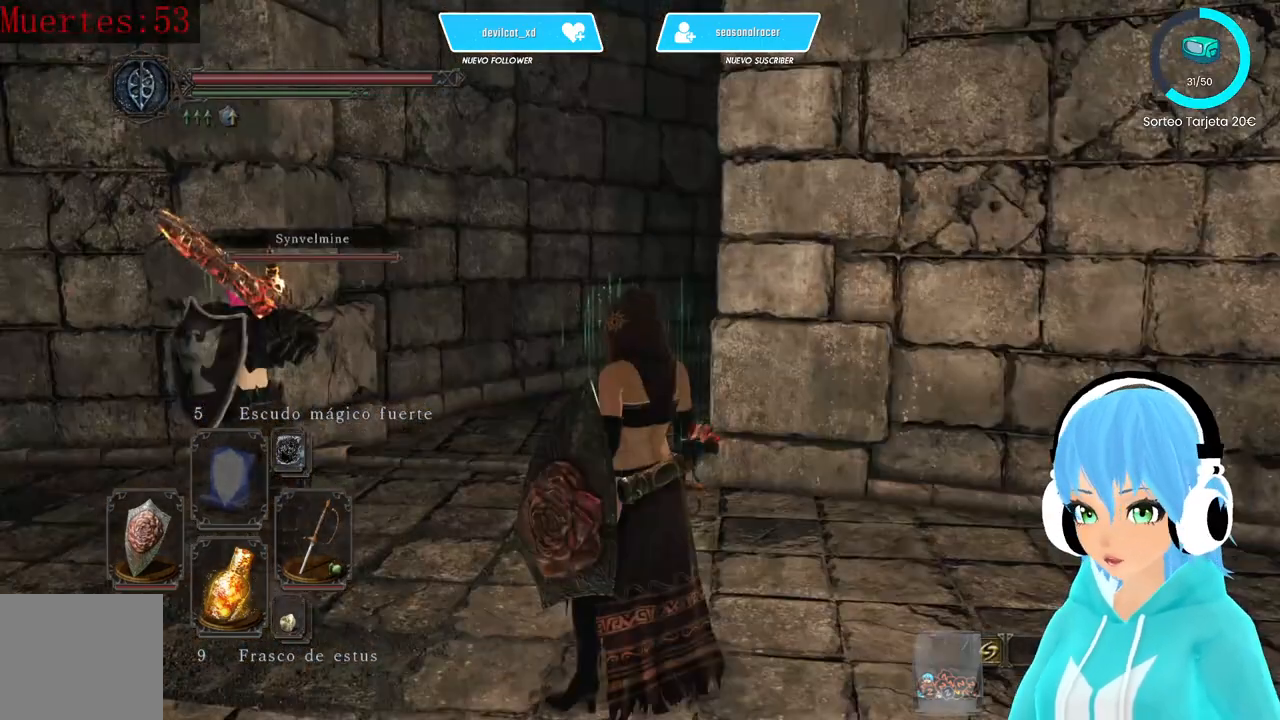
{"buttons": [], "left_stick": "up", "right_stick": "center", "events": []}
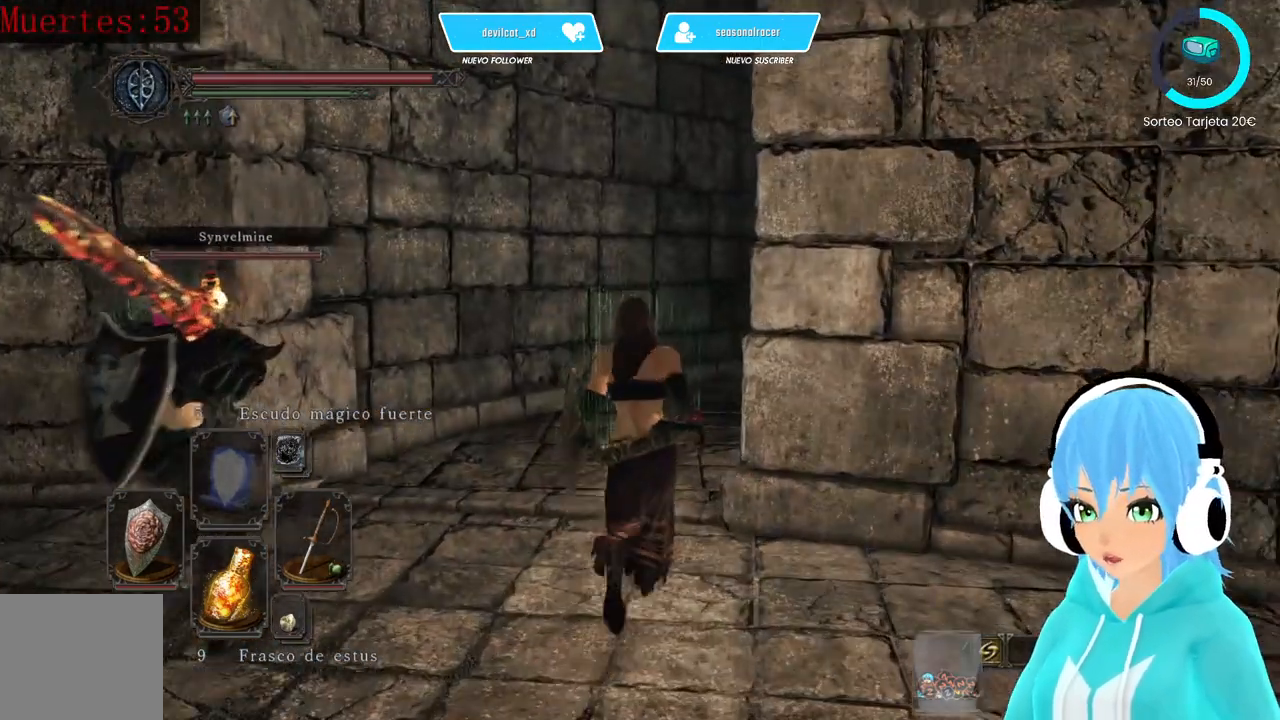
{"buttons": [], "left_stick": "center", "right_stick": "center", "events": [[167, "left_stick", "center"]]}
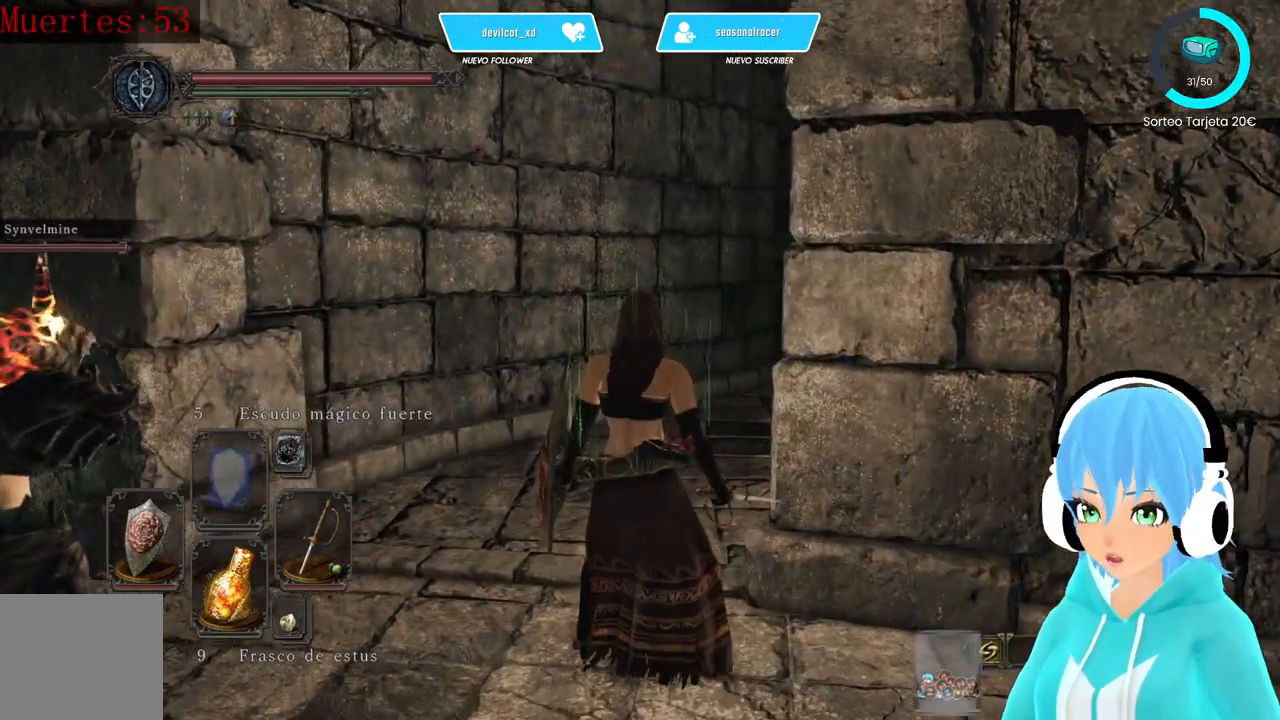
{"buttons": [], "left_stick": "center", "right_stick": "center", "events": [[167, "right_stick", "right"], [333, "right_stick", "center"]]}
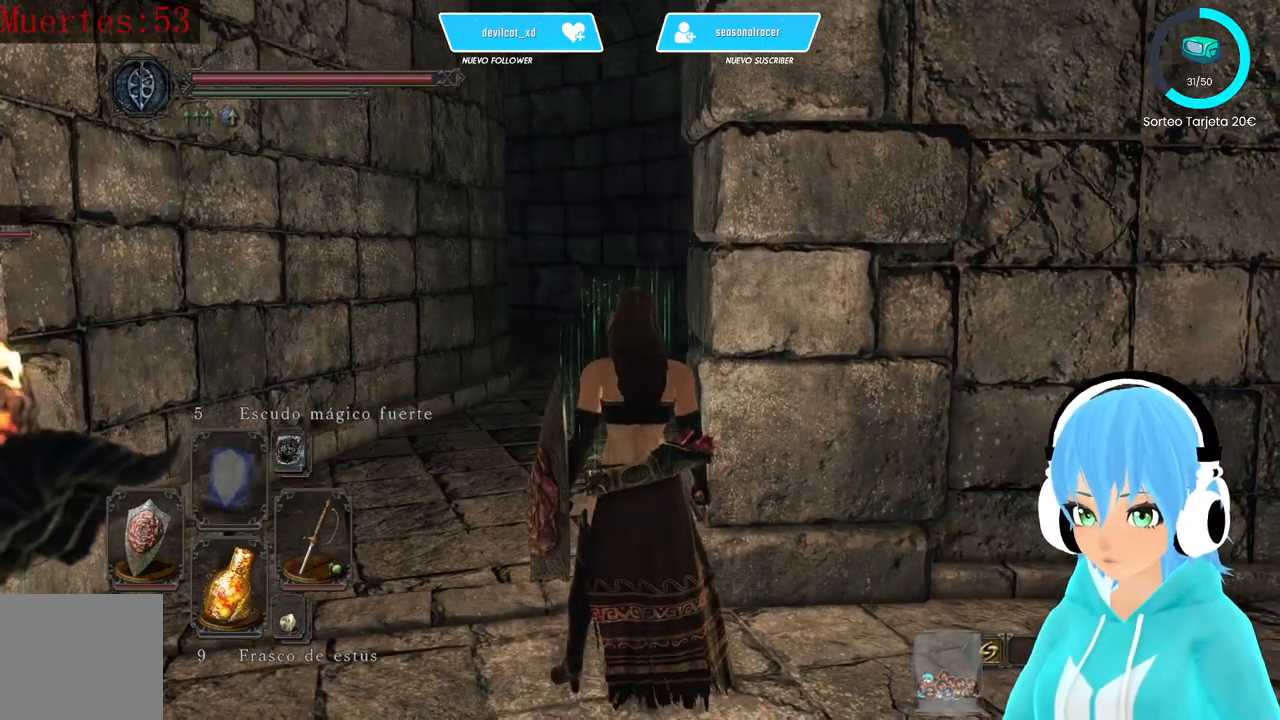
{"buttons": [], "left_stick": "center", "right_stick": "center", "events": []}
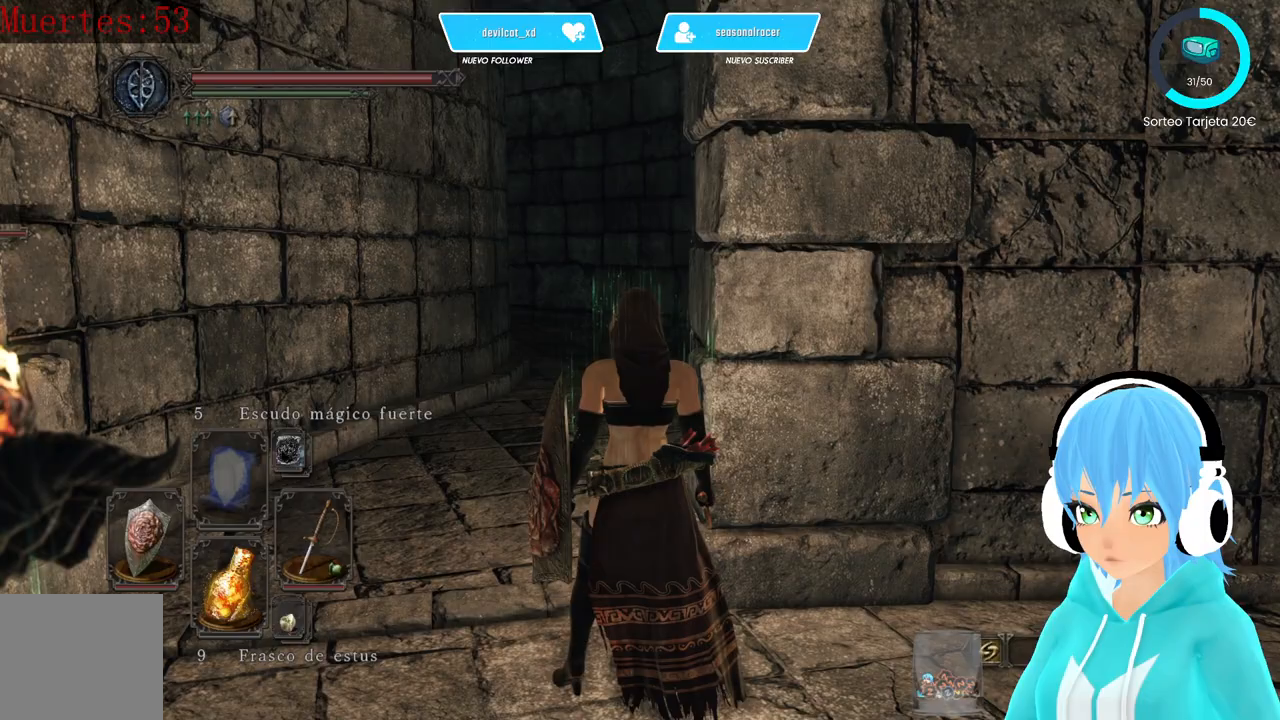
{"buttons": [], "left_stick": "center", "right_stick": "center", "events": []}
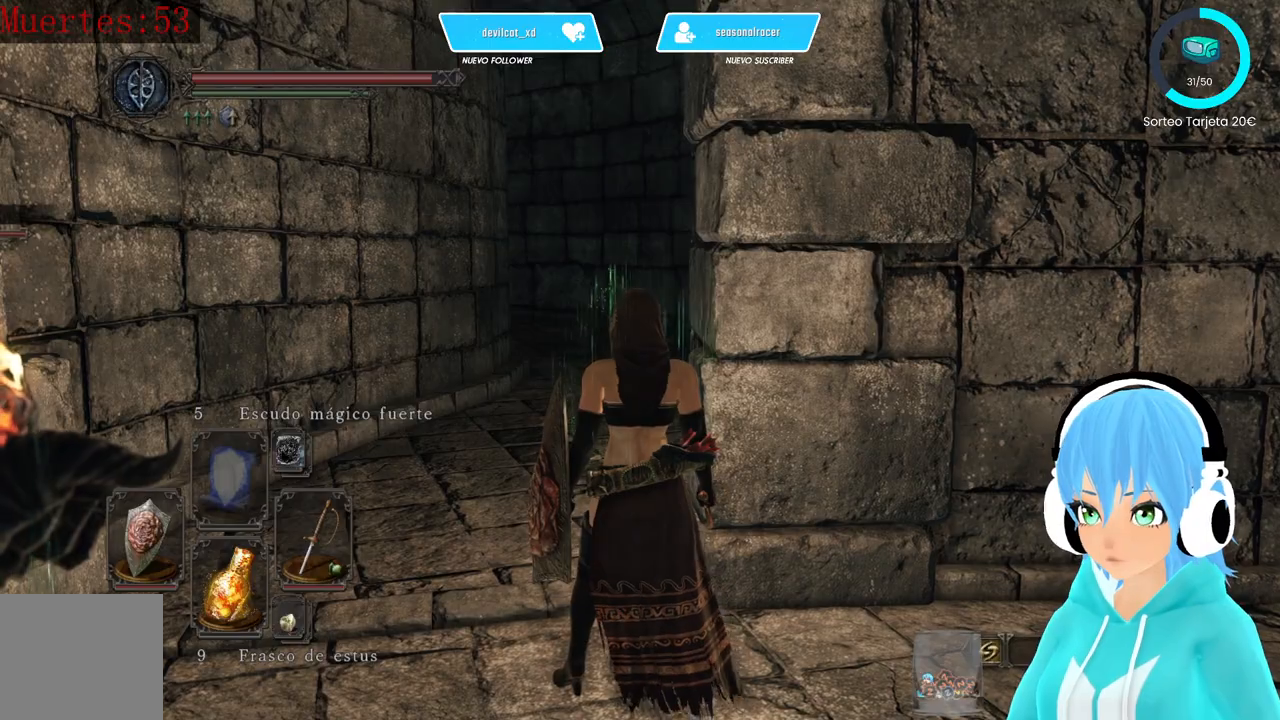
{"buttons": [], "left_stick": "center", "right_stick": "center", "events": []}
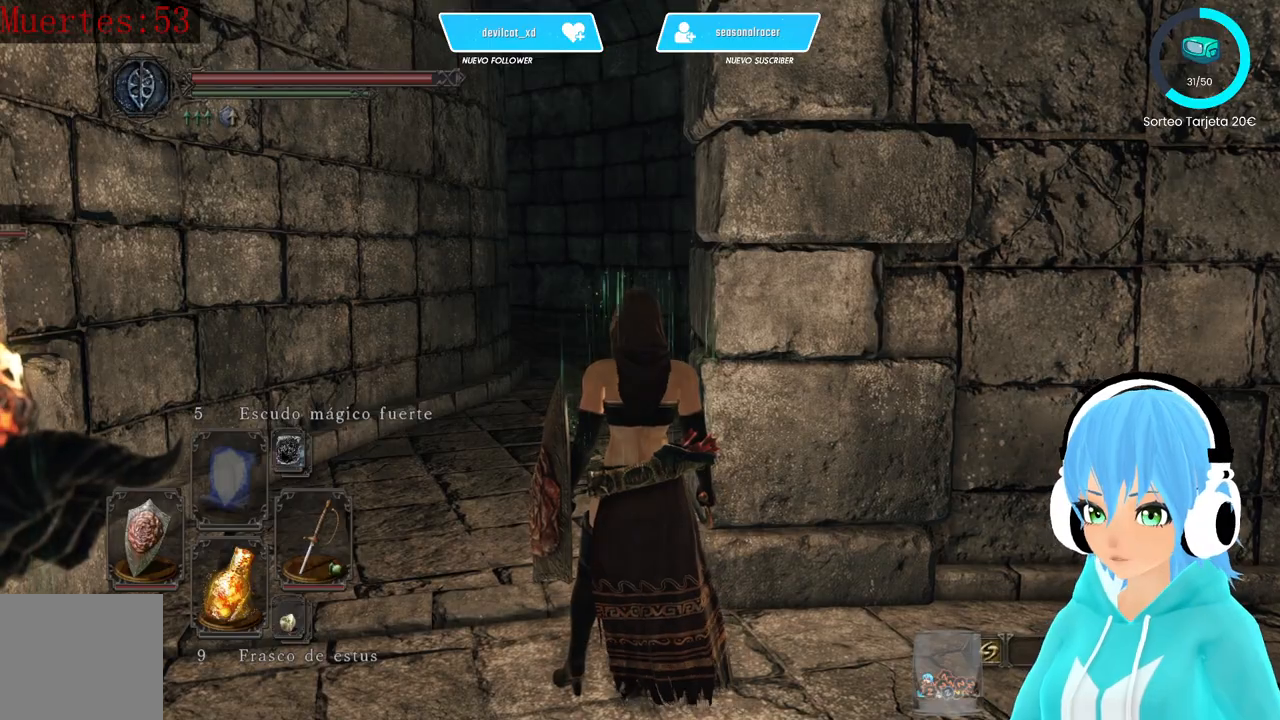
{"buttons": [], "left_stick": "up", "right_stick": "center", "events": [[83, "left_stick", "left"], [417, "left_stick", "up"], [417, "right_stick", "right"], [500, "right_stick", "center"]]}
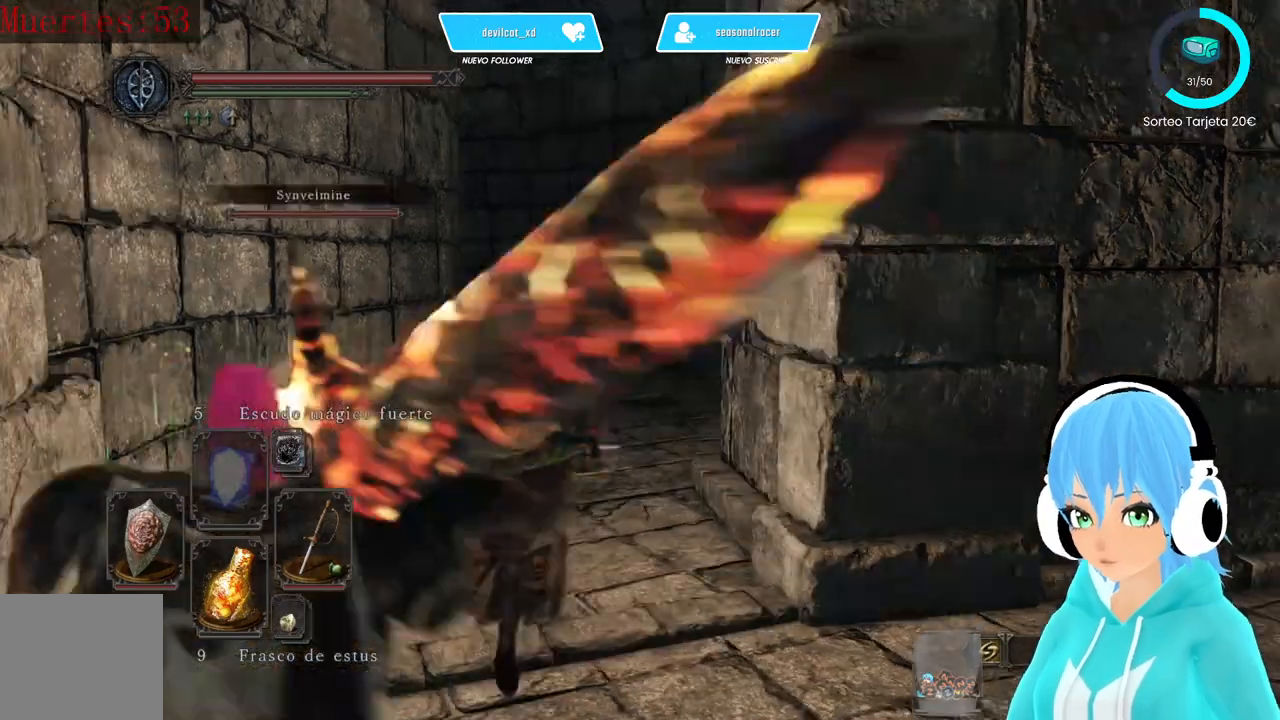
{"buttons": [], "left_stick": "up", "right_stick": "center", "events": []}
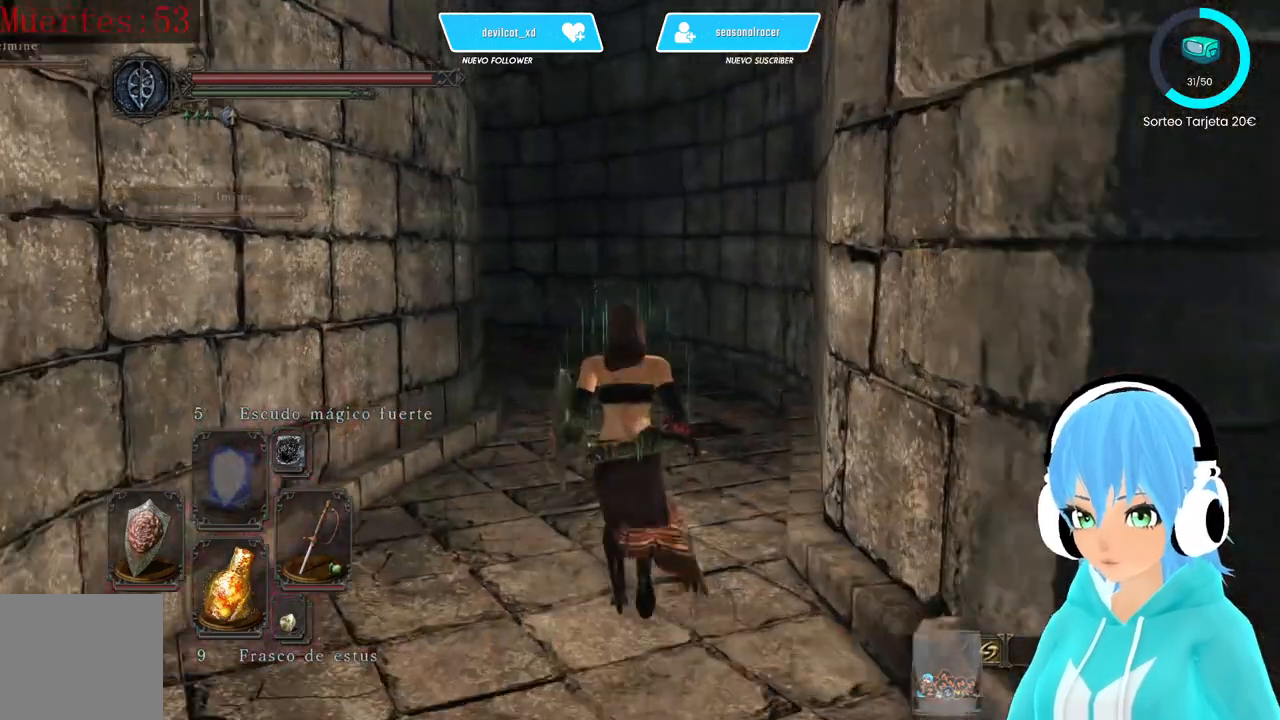
{"buttons": [], "left_stick": "up", "right_stick": "center", "events": []}
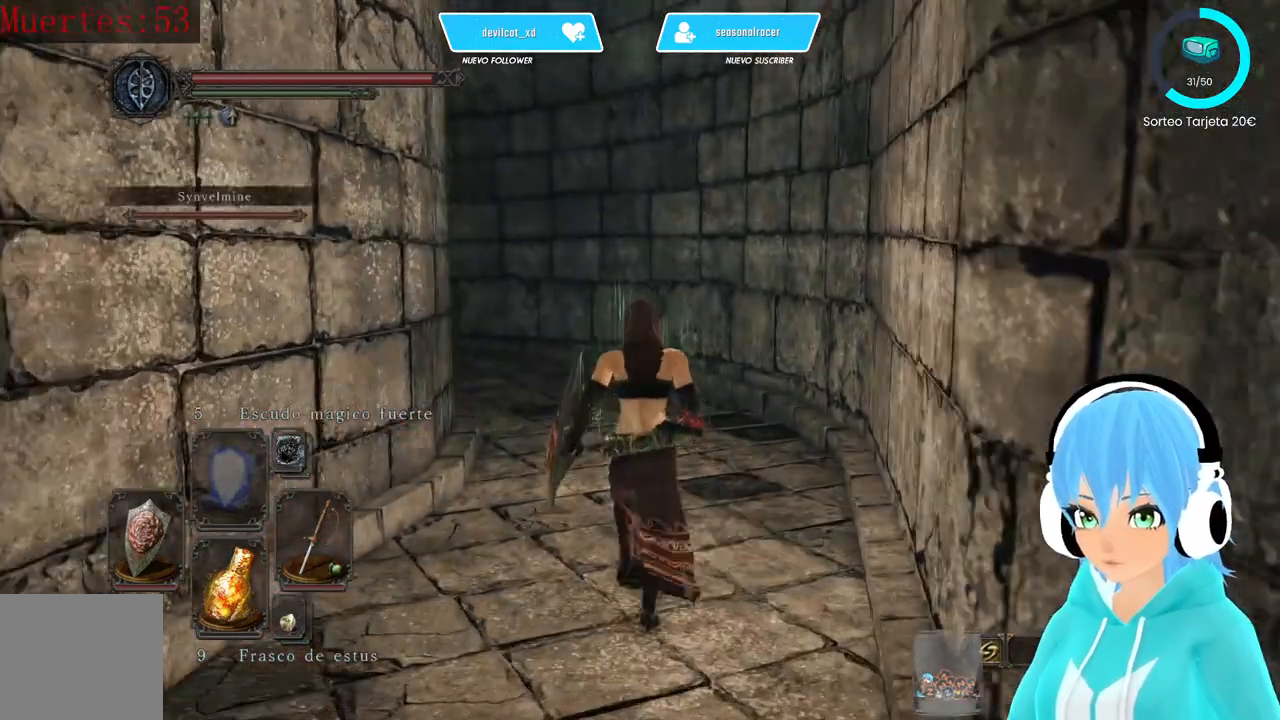
{"buttons": [], "left_stick": "up", "right_stick": "center", "events": [[83, "right_stick", "down-left"], [250, "right_stick", "center"]]}
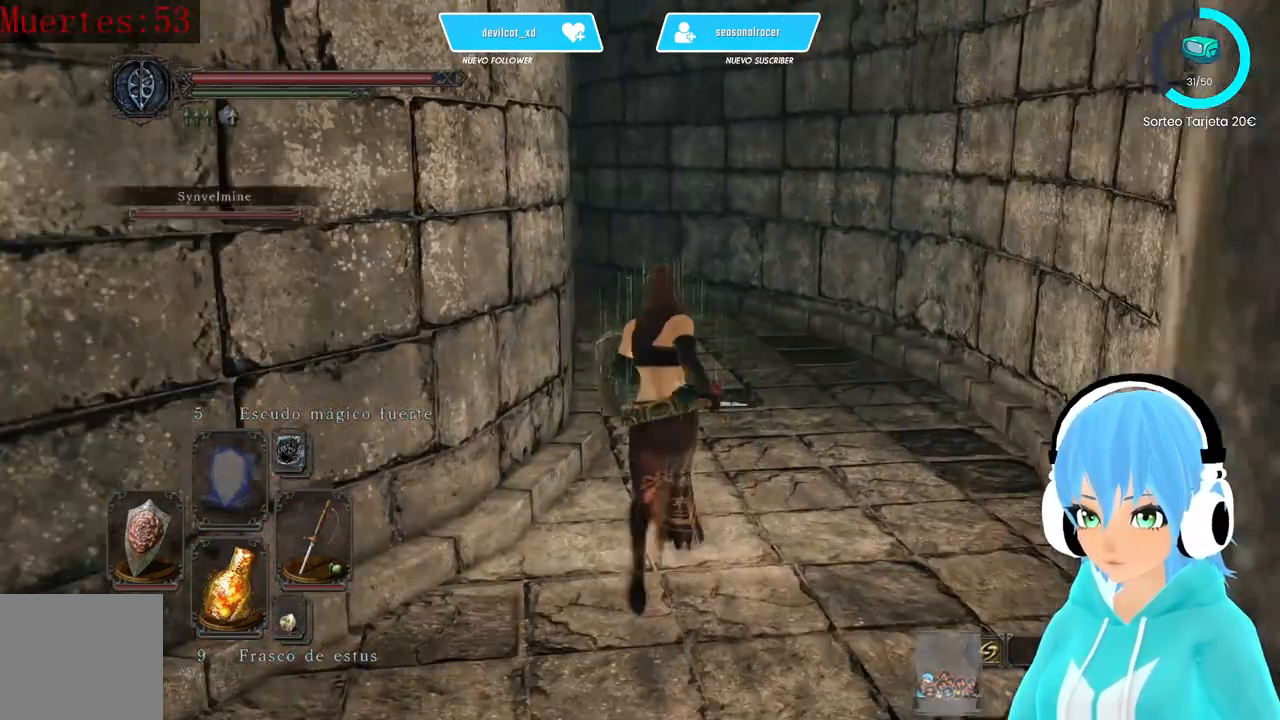
{"buttons": [], "left_stick": "up", "right_stick": "center", "events": [[83, "right_stick", "left"], [333, "right_stick", "center"]]}
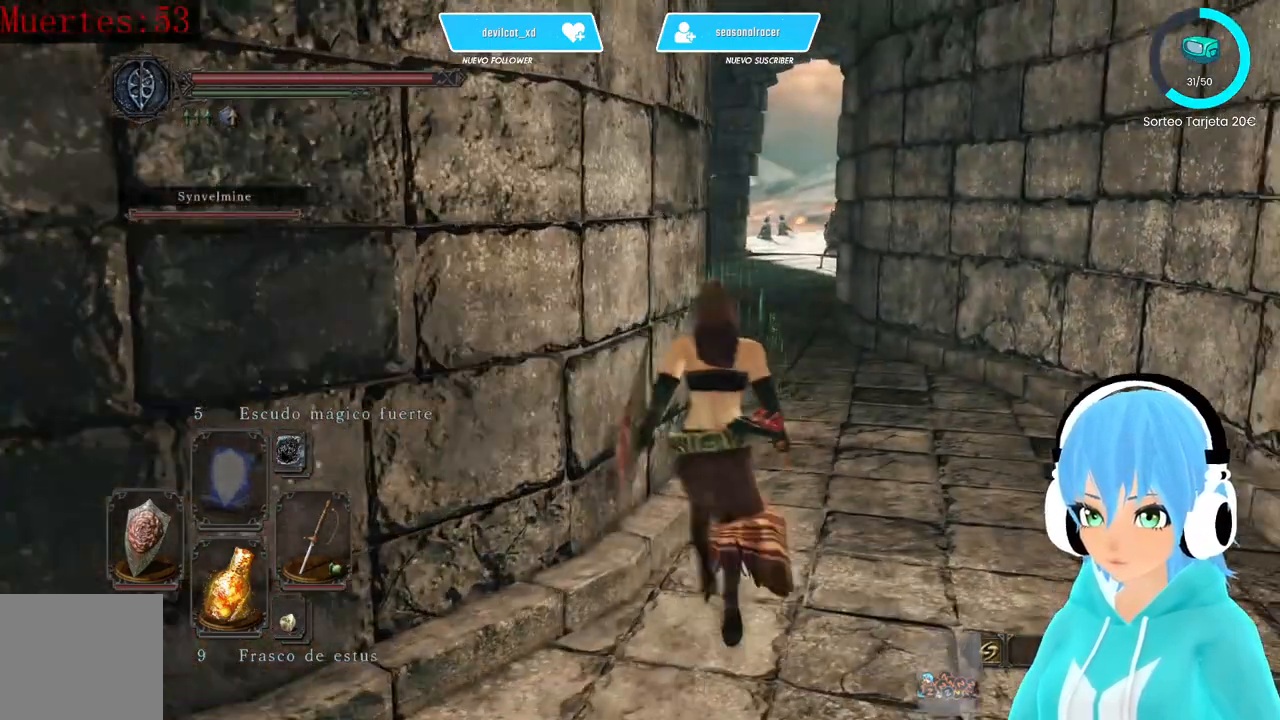
{"buttons": [], "left_stick": "center", "right_stick": "right", "events": [[83, "left_stick", "center"], [83, "right_stick", "left"], [250, "right_stick", "center"], [500, "right_stick", "right"]]}
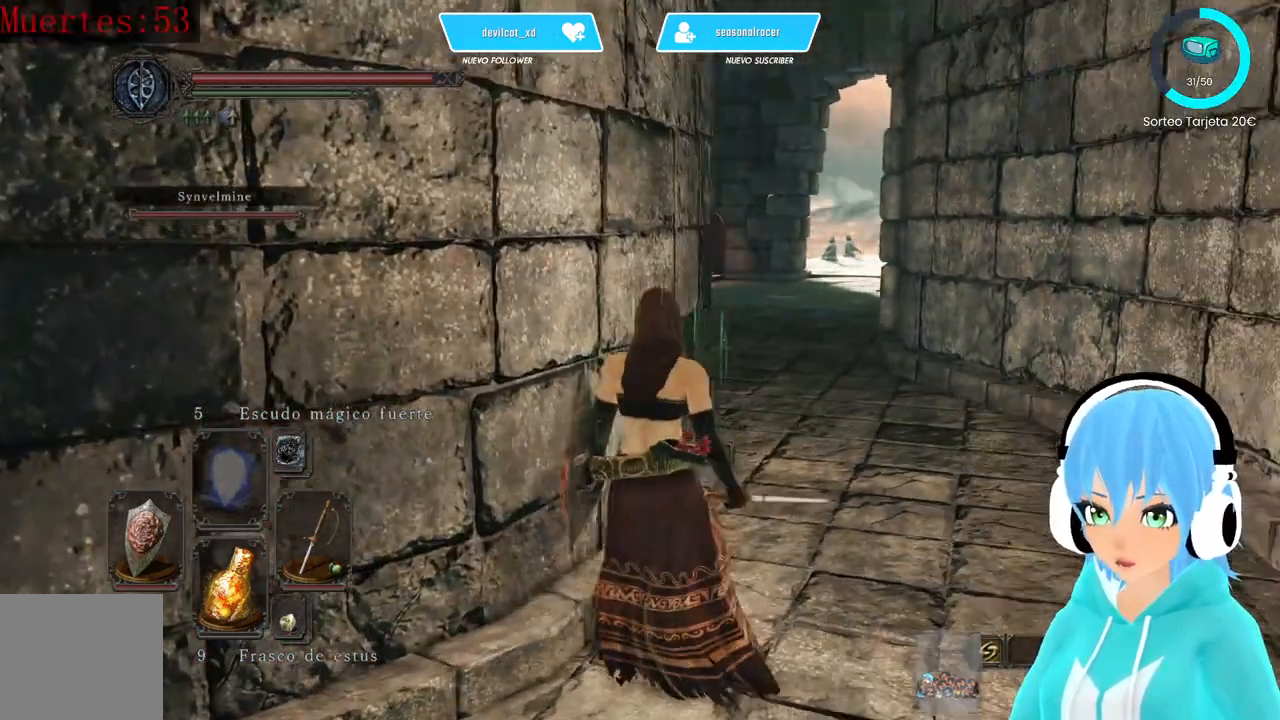
{"buttons": [], "left_stick": "center", "right_stick": "center", "events": [[167, "right_stick", "center"]]}
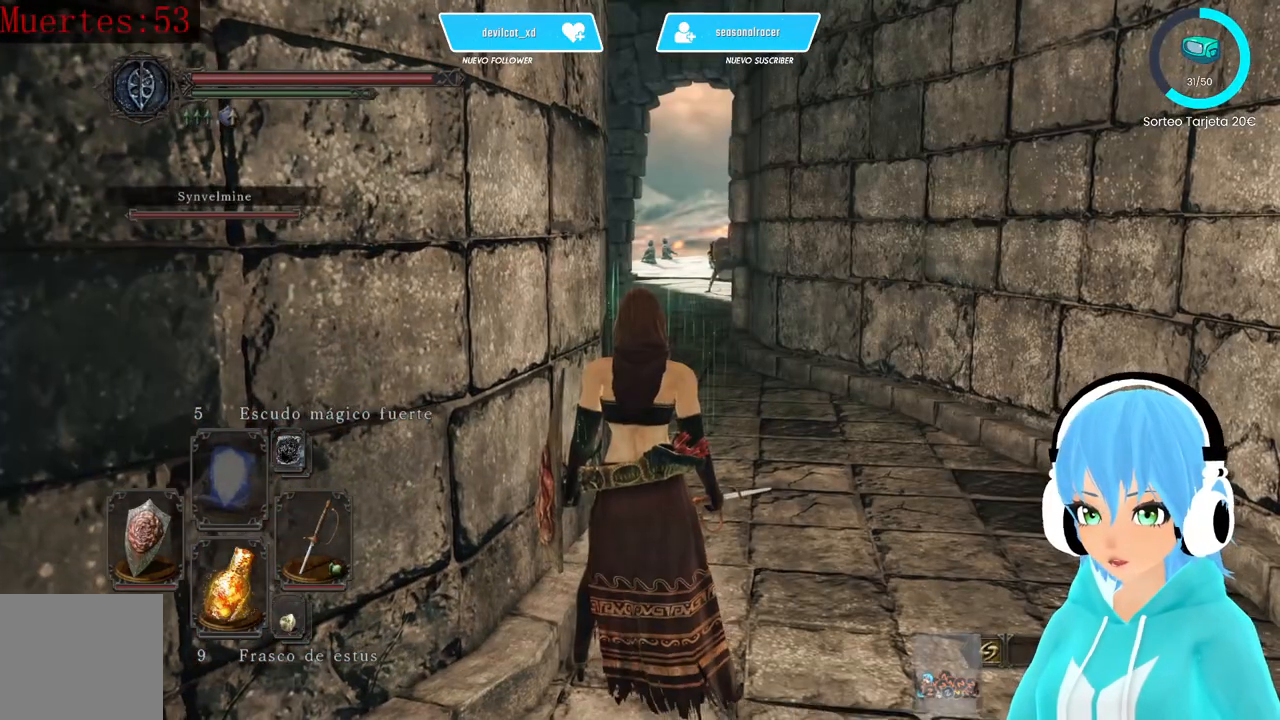
{"buttons": [], "left_stick": "center", "right_stick": "center", "events": []}
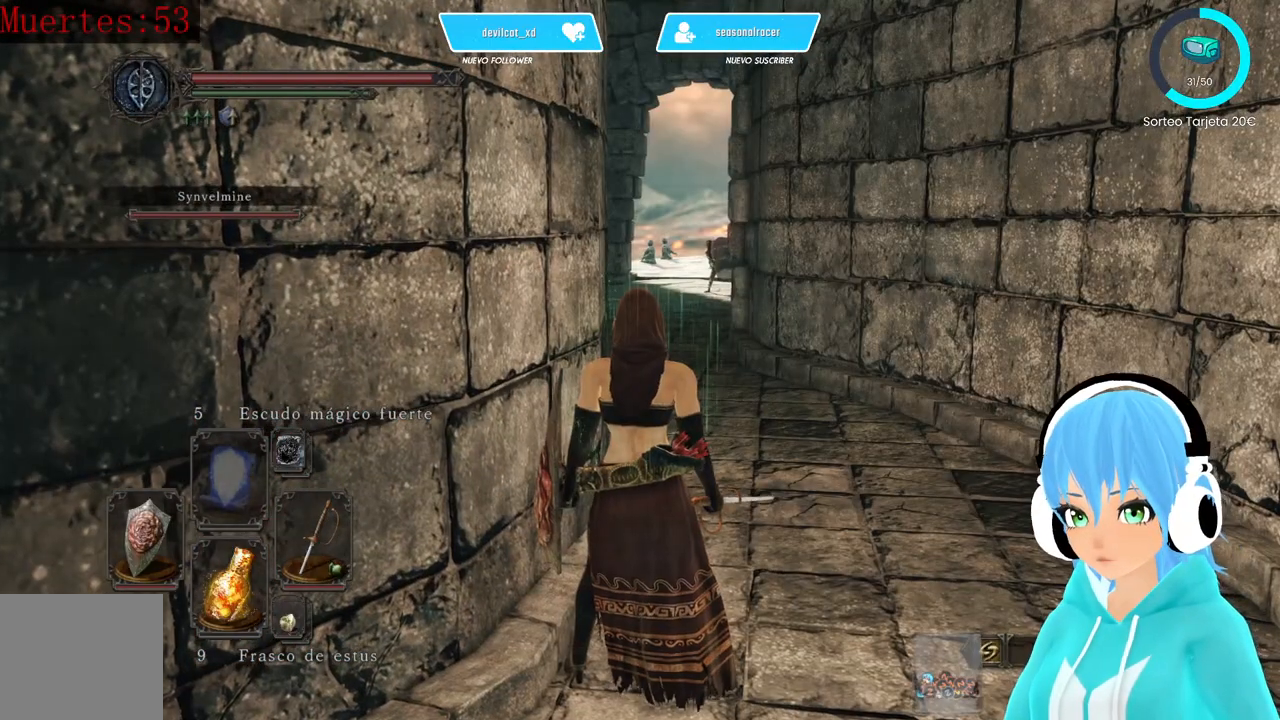
{"buttons": [], "left_stick": "center", "right_stick": "center", "events": [[167, "right_stick", "left"], [333, "right_stick", "center"]]}
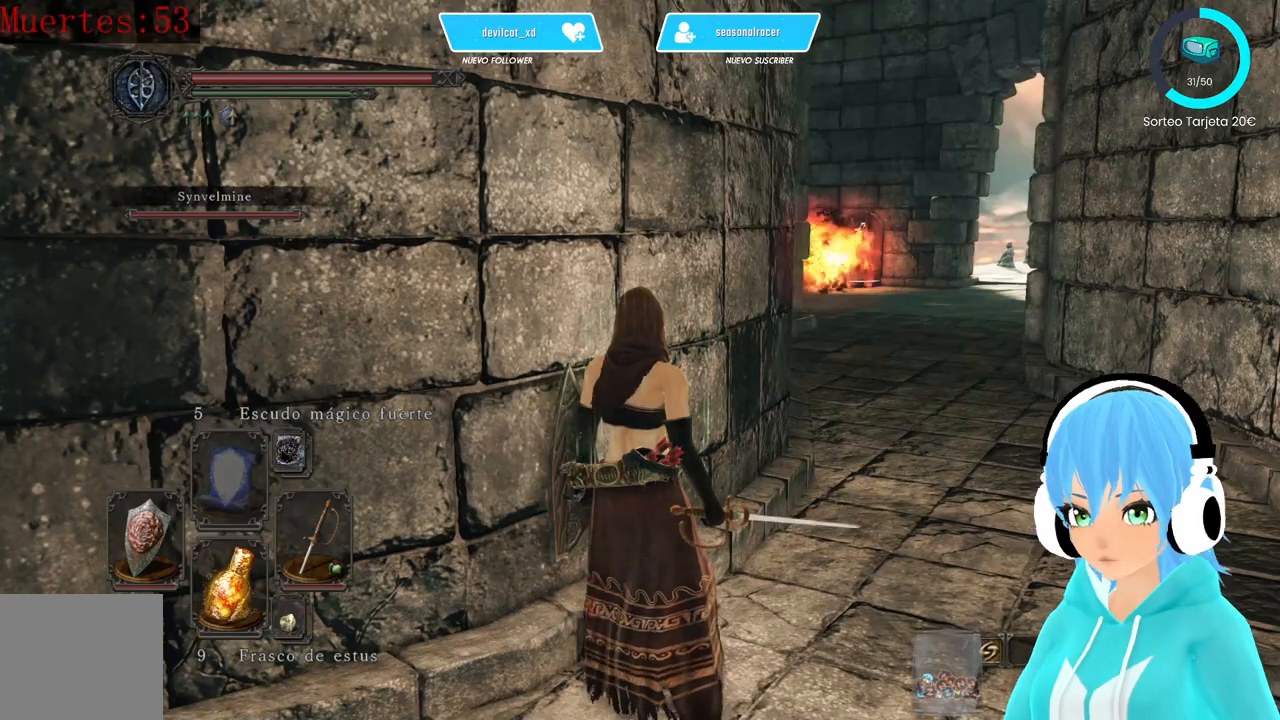
{"buttons": [], "left_stick": "up-right", "right_stick": "down-left", "events": [[167, "left_stick", "right"], [333, "right_stick", "left"], [417, "left_stick", "up-right"], [417, "right_stick", "down-left"]]}
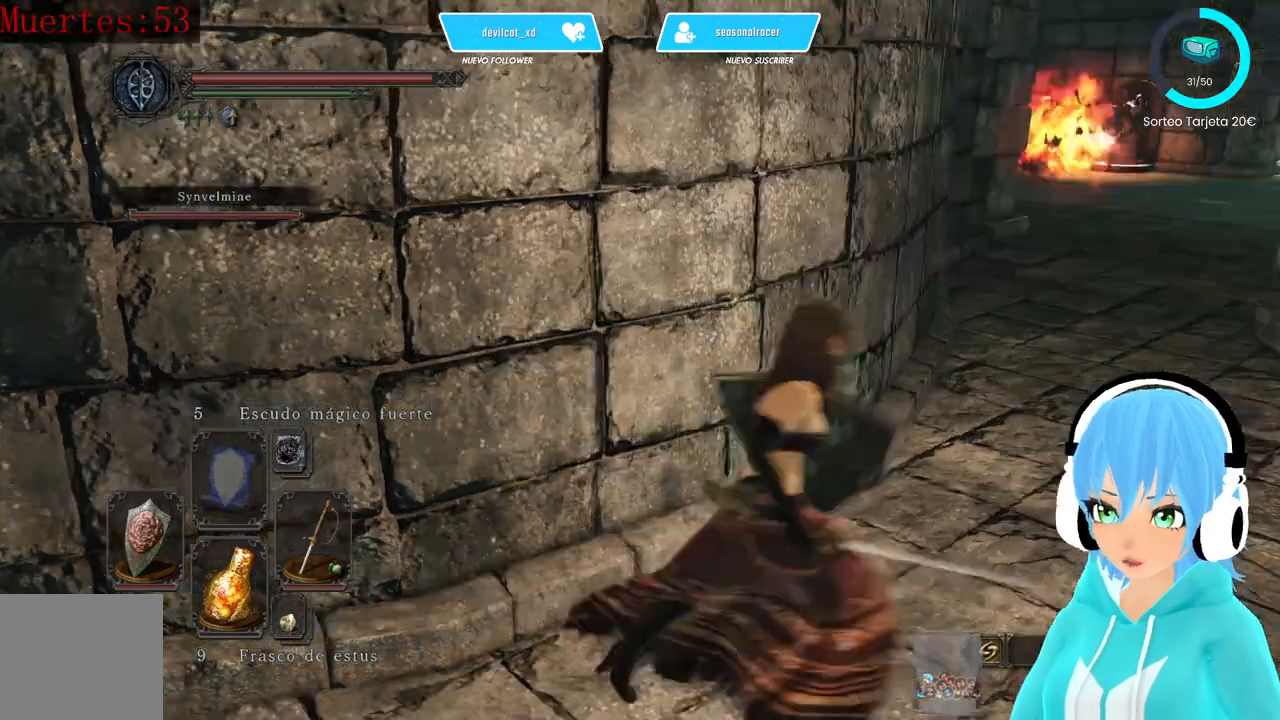
{"buttons": [], "left_stick": "up-right", "right_stick": "center", "events": [[83, "right_stick", "center"]]}
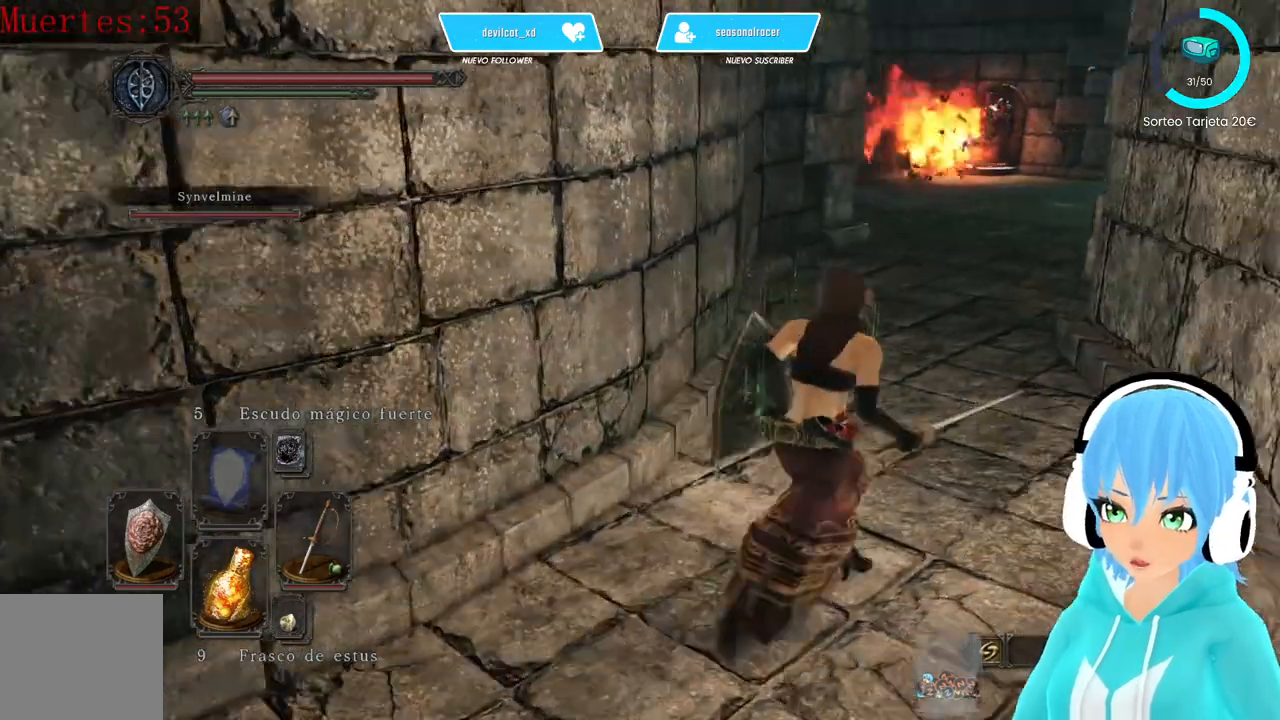
{"buttons": [], "left_stick": "up-right", "right_stick": "center", "events": []}